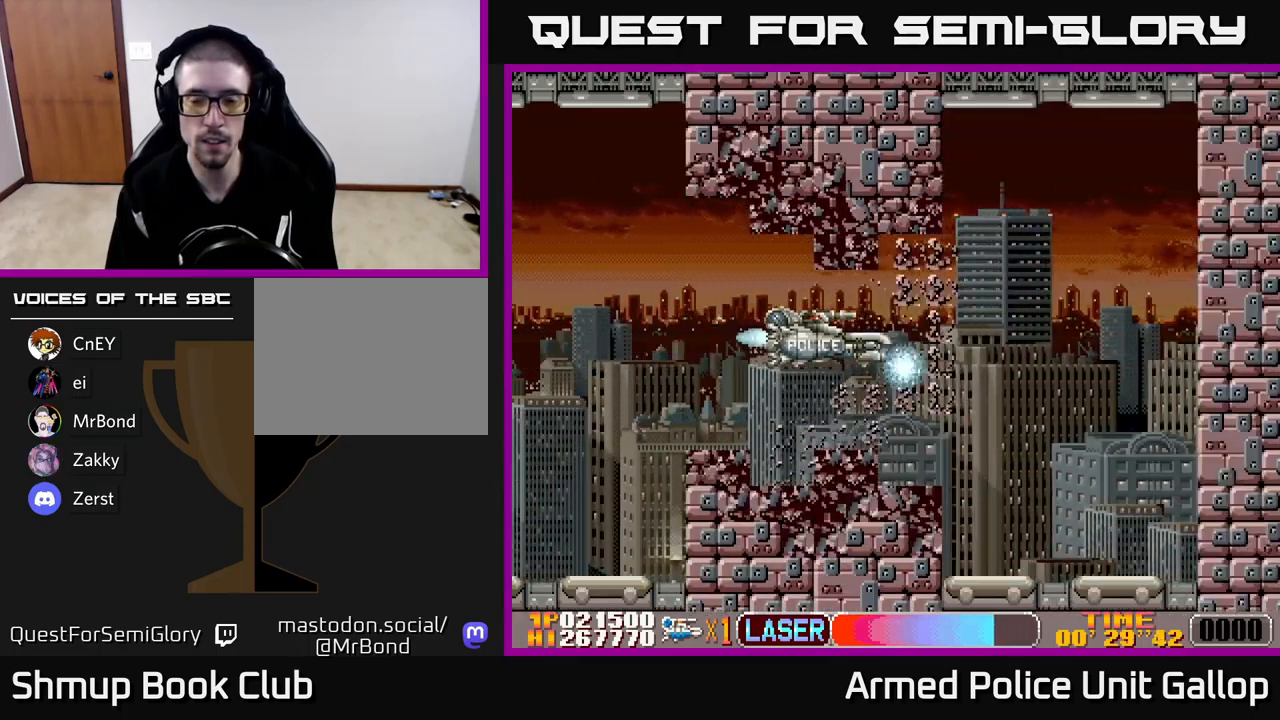
Gameplay with a controller (Xbox layout); each line is a JSON object with the inputs held at the frame after it. "events" lists button and stick changes between this image and that frame as [ms after this image, input, new state], when the widget could be followed in between. Not read: right_stick.
{"buttons": ["B", "DPAD_LEFT"], "left_stick": "center", "events": [[134, "DPAD_RIGHT", "down"], [367, "DPAD_RIGHT", "up"], [500, "DPAD_LEFT", "down"]]}
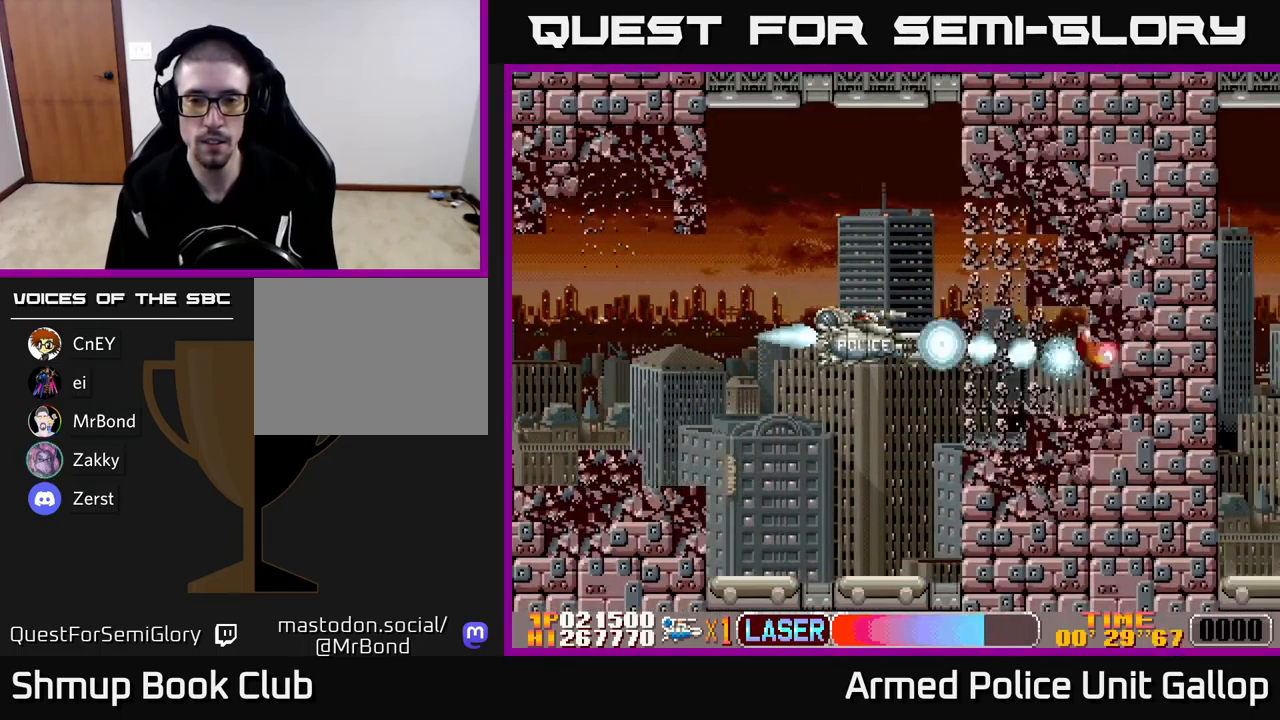
{"buttons": ["B", "DPAD_RIGHT"], "left_stick": "center", "events": [[100, "DPAD_LEFT", "up"], [450, "DPAD_RIGHT", "down"]]}
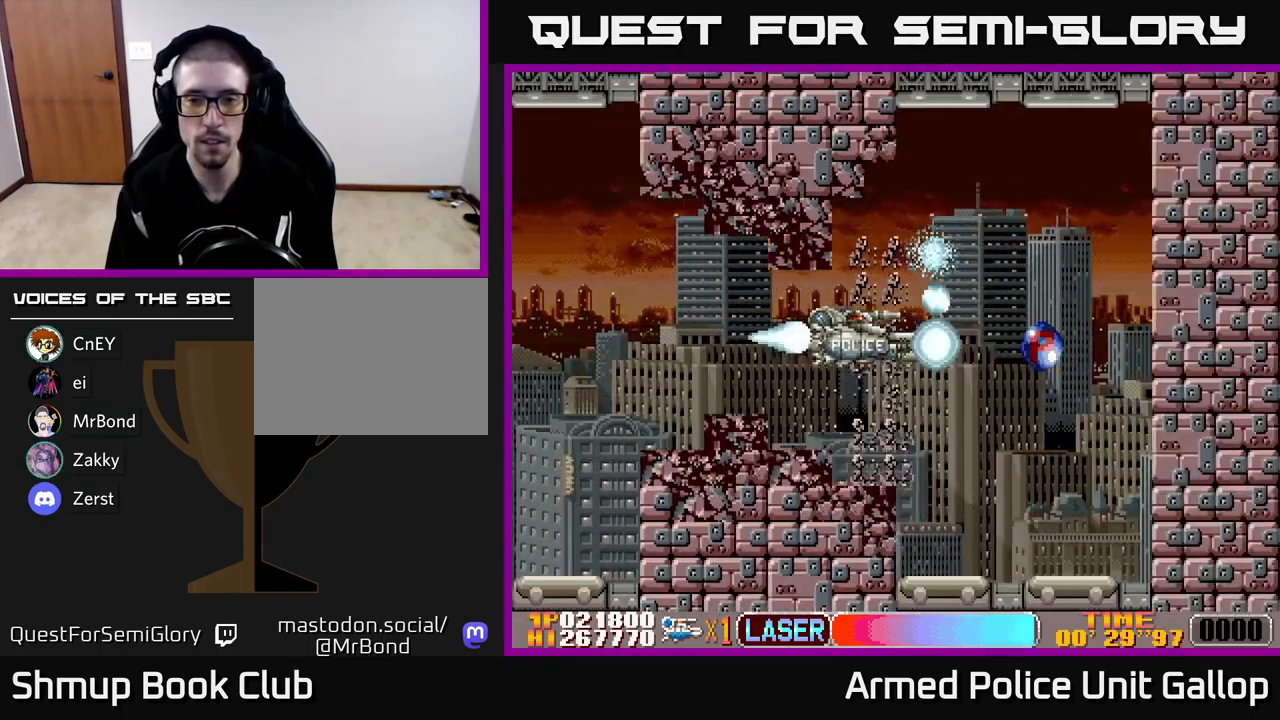
{"buttons": ["B"], "left_stick": "center", "events": [[184, "DPAD_RIGHT", "up"], [367, "DPAD_LEFT", "down"], [467, "DPAD_LEFT", "up"]]}
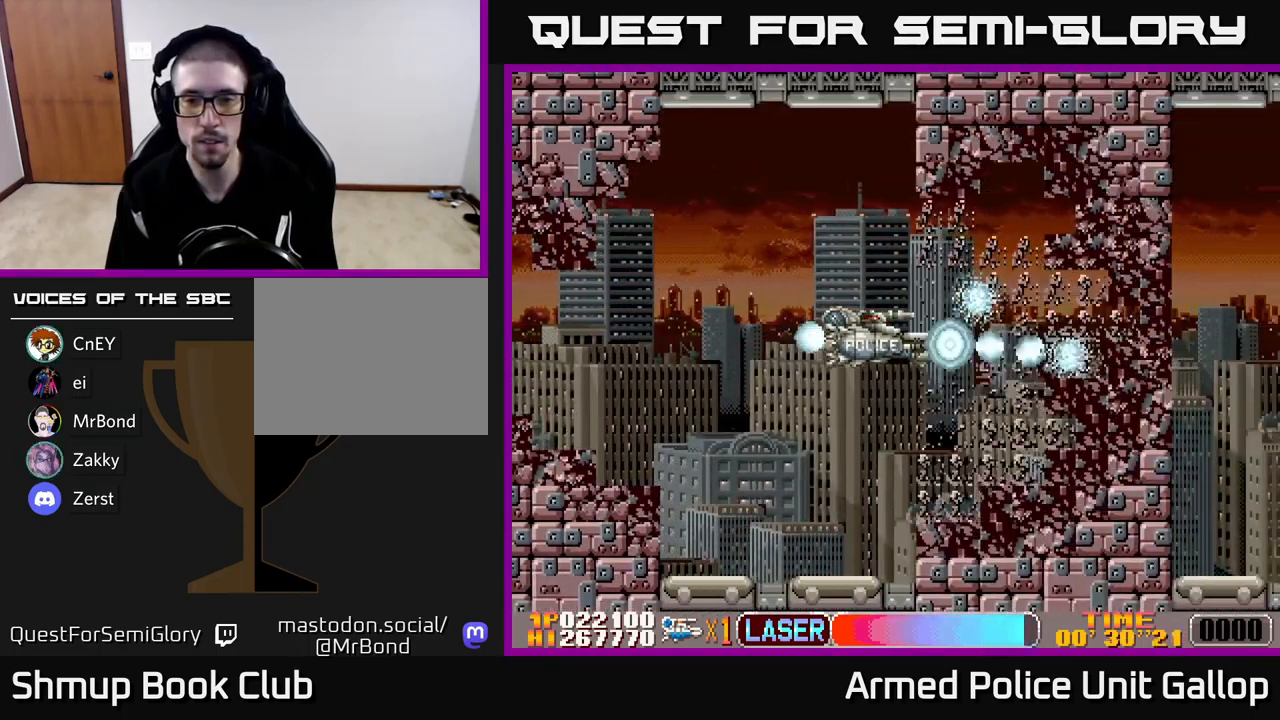
{"buttons": ["B", "DPAD_RIGHT"], "left_stick": "center", "events": [[267, "DPAD_RIGHT", "down"]]}
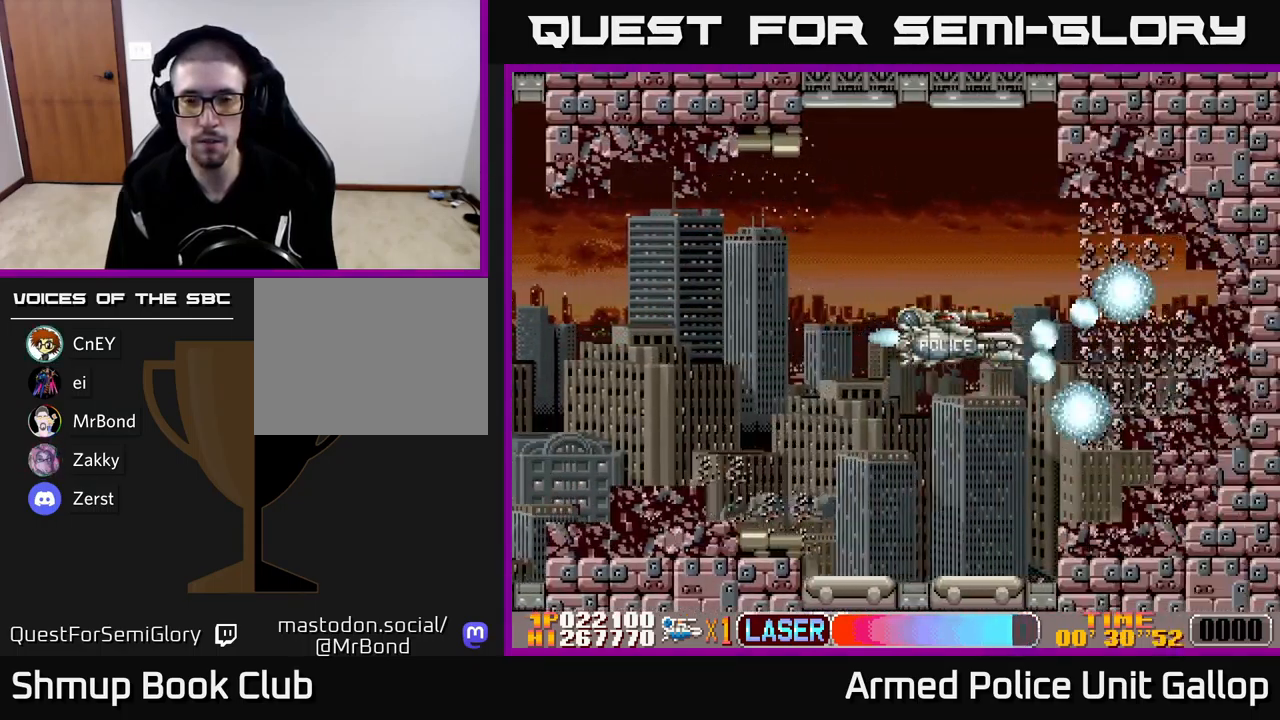
{"buttons": ["B"], "left_stick": "center", "events": [[17, "DPAD_RIGHT", "up"]]}
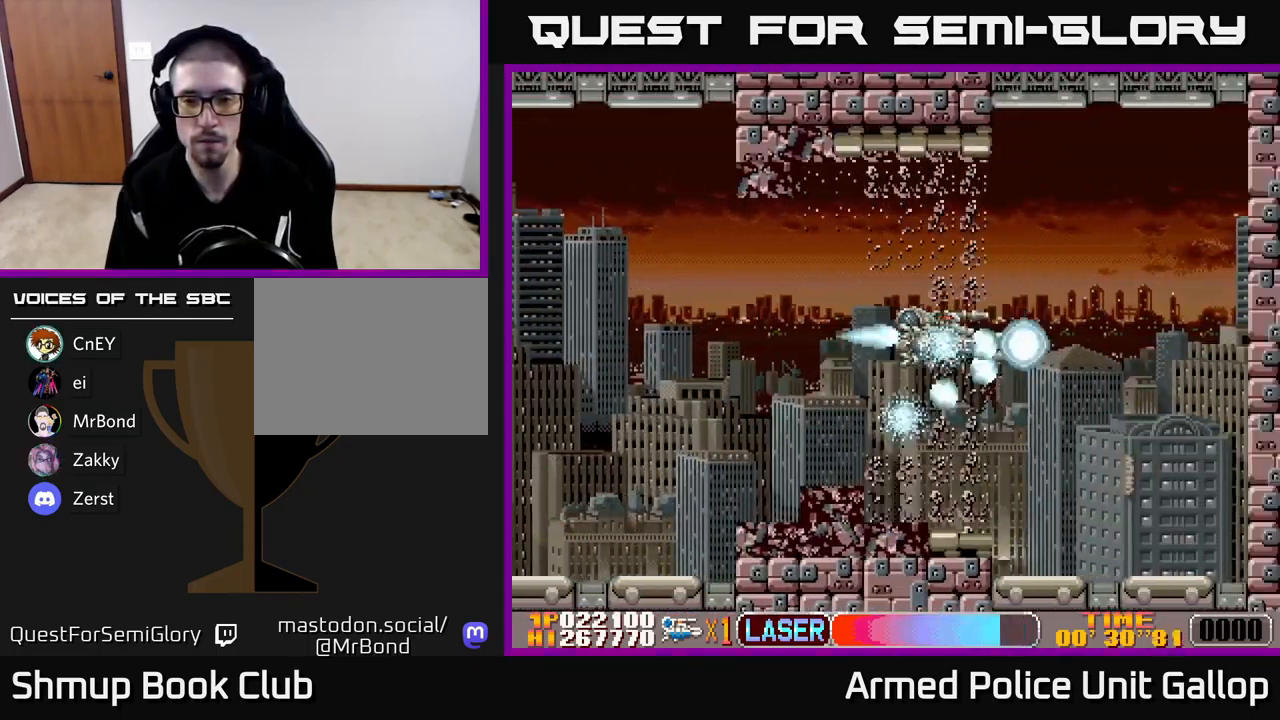
{"buttons": ["B"], "left_stick": "center", "events": []}
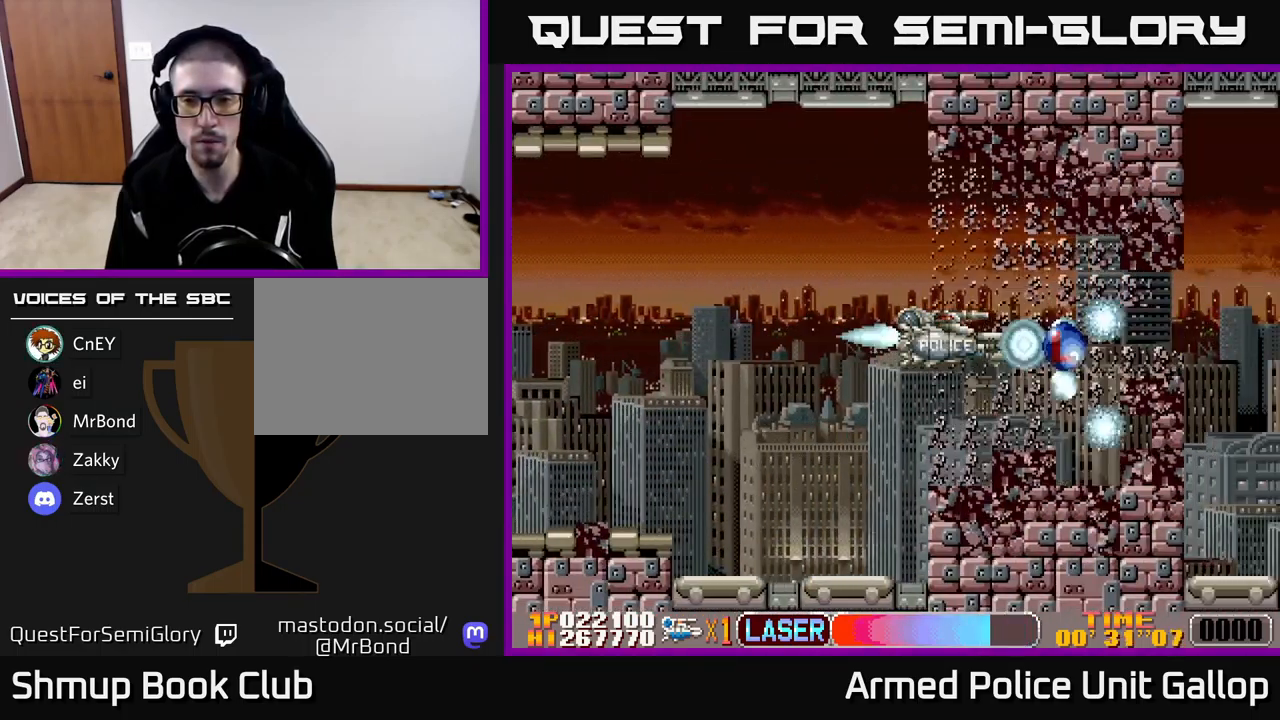
{"buttons": ["A", "DPAD_RIGHT"], "left_stick": "center", "events": [[250, "DPAD_RIGHT", "down"], [267, "A", "down"], [284, "B", "up"]]}
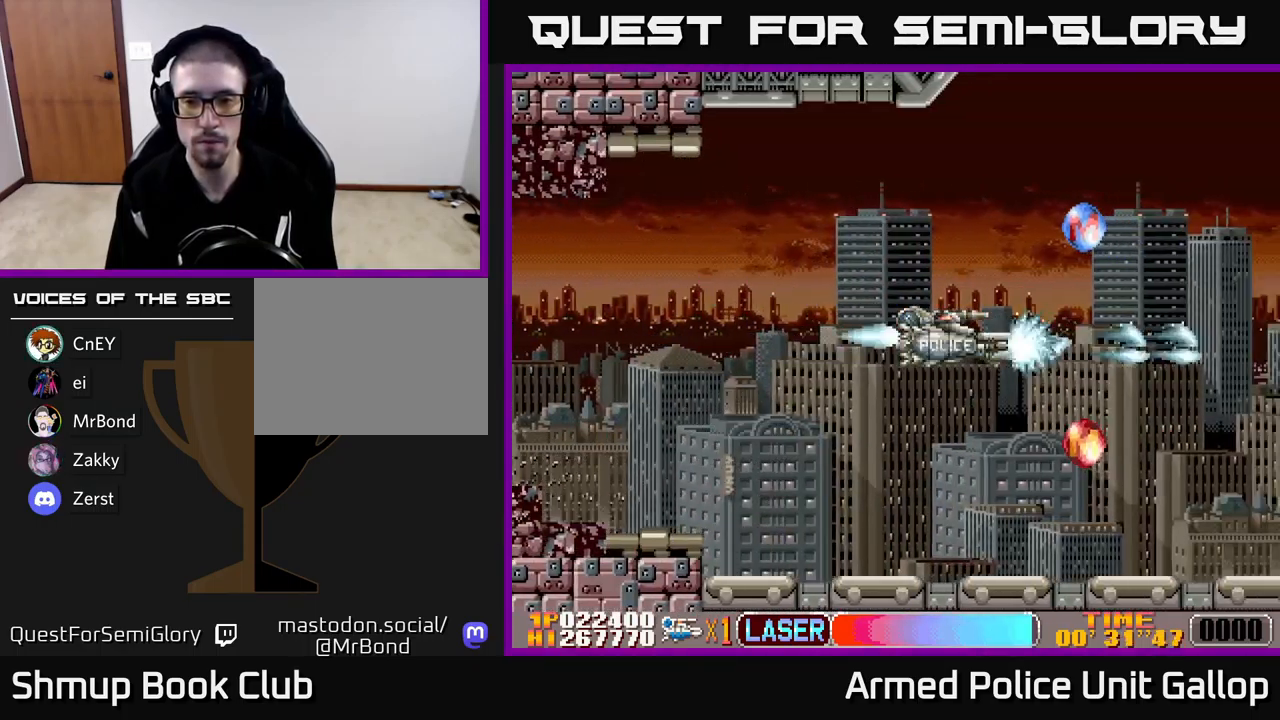
{"buttons": ["A", "DPAD_UP"], "left_stick": "center", "events": [[17, "DPAD_RIGHT", "up"], [117, "DPAD_LEFT", "down"], [217, "DPAD_UP", "down"], [284, "DPAD_LEFT", "up"]]}
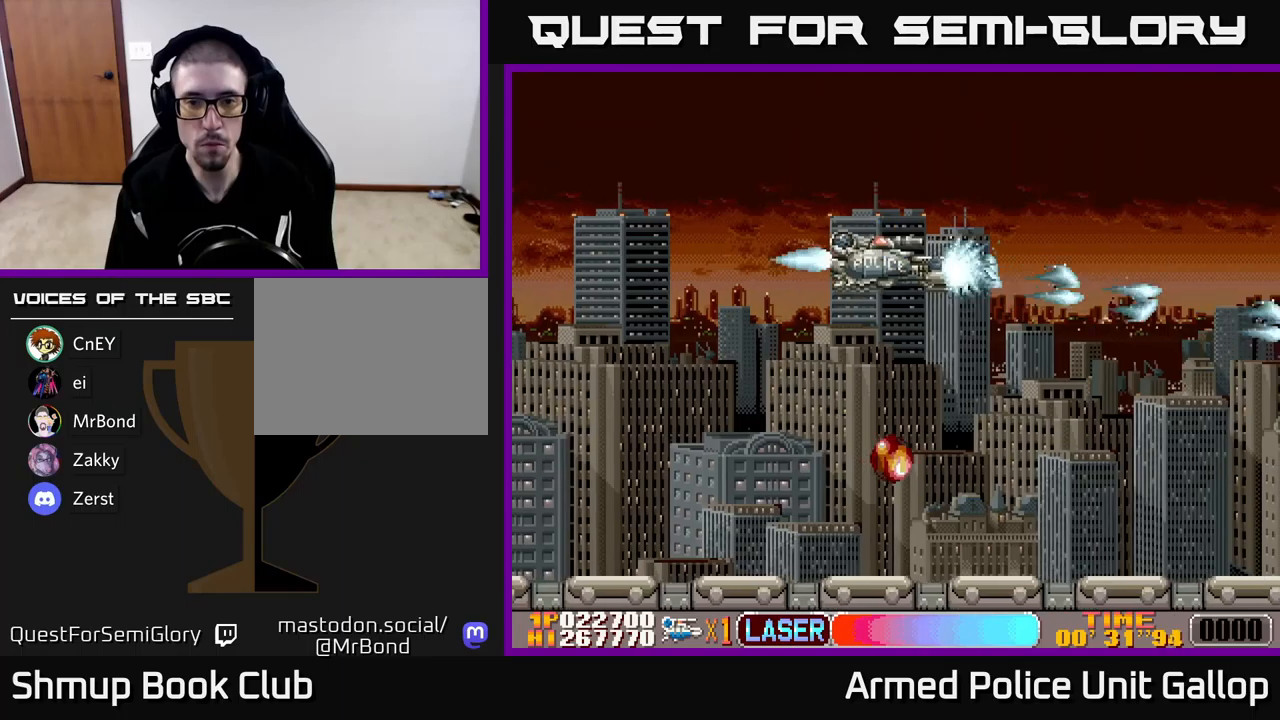
{"buttons": ["A", "DPAD_DOWN", "DPAD_LEFT"], "left_stick": "center", "events": [[33, "DPAD_UP", "up"], [50, "DPAD_DOWN", "down"], [350, "DPAD_LEFT", "down"]]}
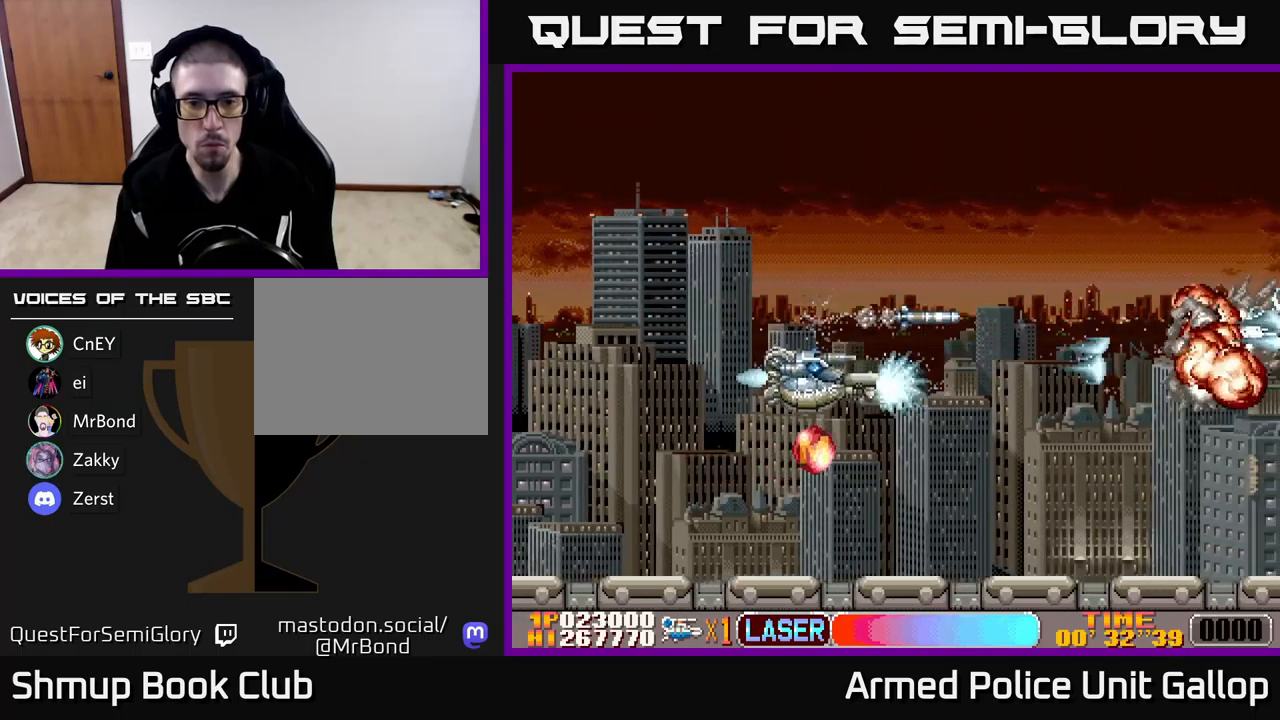
{"buttons": ["A", "DPAD_UP", "DPAD_RIGHT"], "left_stick": "center", "events": [[100, "DPAD_LEFT", "up"], [166, "DPAD_RIGHT", "down"], [233, "DPAD_DOWN", "up"], [283, "DPAD_UP", "down"]]}
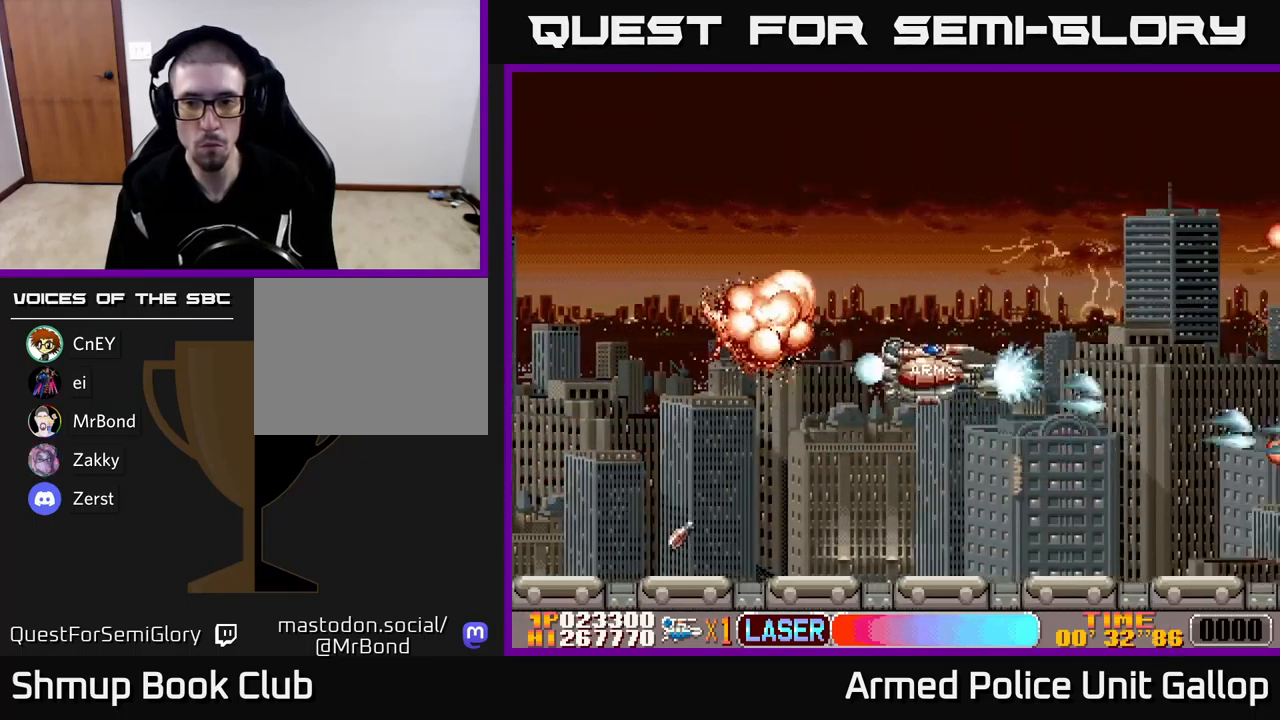
{"buttons": ["A", "DPAD_UP", "DPAD_RIGHT"], "left_stick": "center", "events": []}
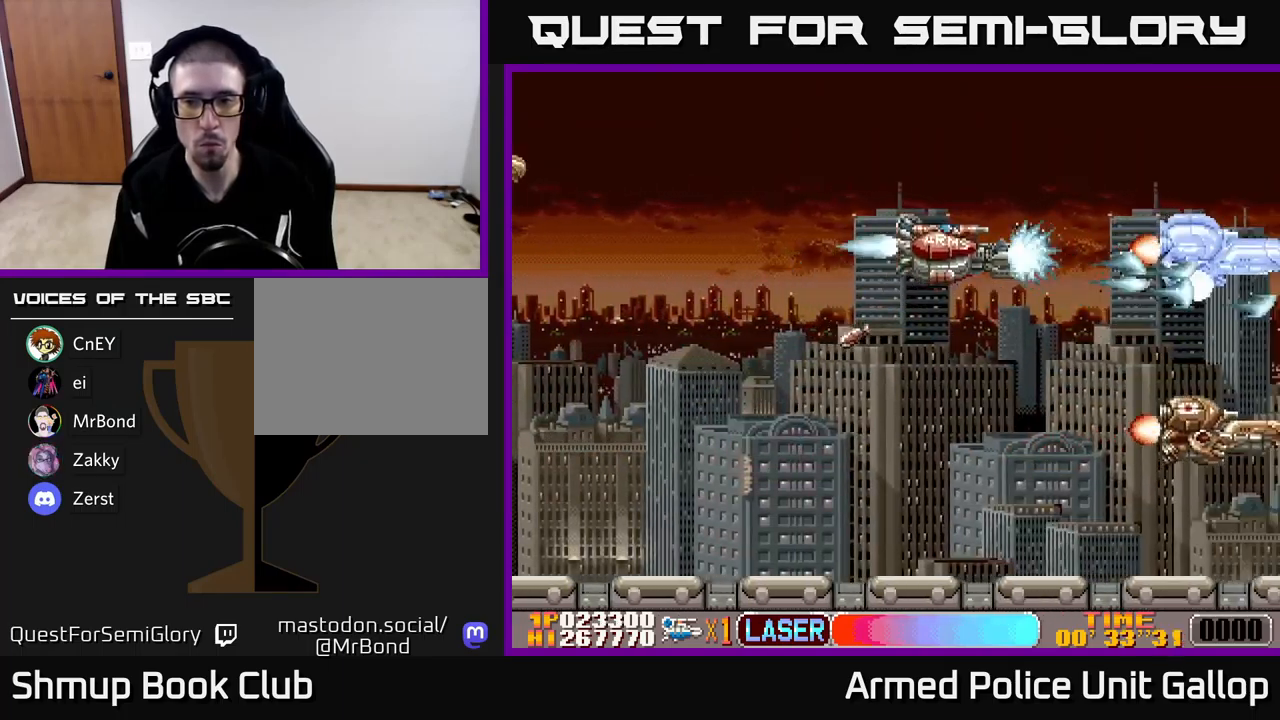
{"buttons": ["A", "DPAD_DOWN", "DPAD_LEFT"], "left_stick": "center", "events": [[83, "DPAD_UP", "up"], [116, "DPAD_DOWN", "down"], [116, "DPAD_RIGHT", "up"], [200, "B", "down"], [250, "A", "up"], [416, "DPAD_LEFT", "down"], [450, "A", "down"], [500, "B", "up"]]}
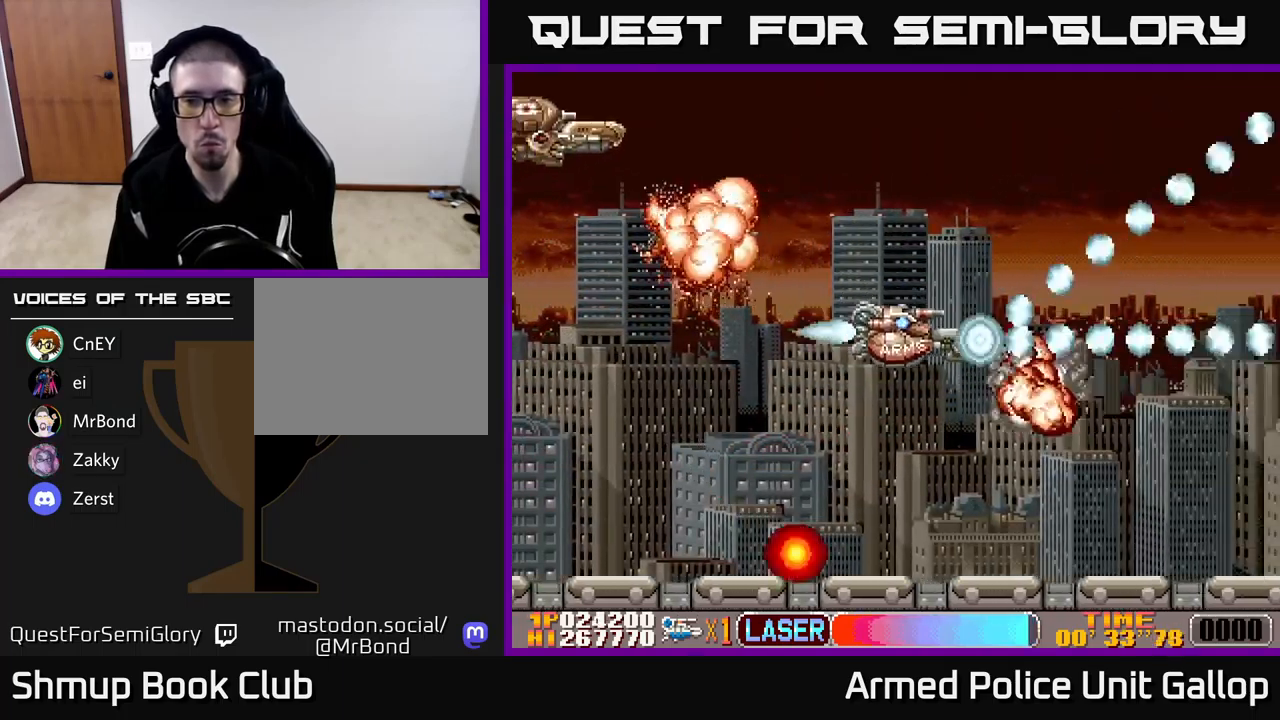
{"buttons": ["B", "DPAD_UP", "DPAD_RIGHT"], "left_stick": "center", "events": [[50, "DPAD_LEFT", "up"], [116, "DPAD_RIGHT", "down"], [150, "DPAD_DOWN", "up"], [183, "DPAD_RIGHT", "up"], [183, "DPAD_UP", "down"], [216, "B", "down"], [250, "A", "up"], [333, "DPAD_RIGHT", "down"]]}
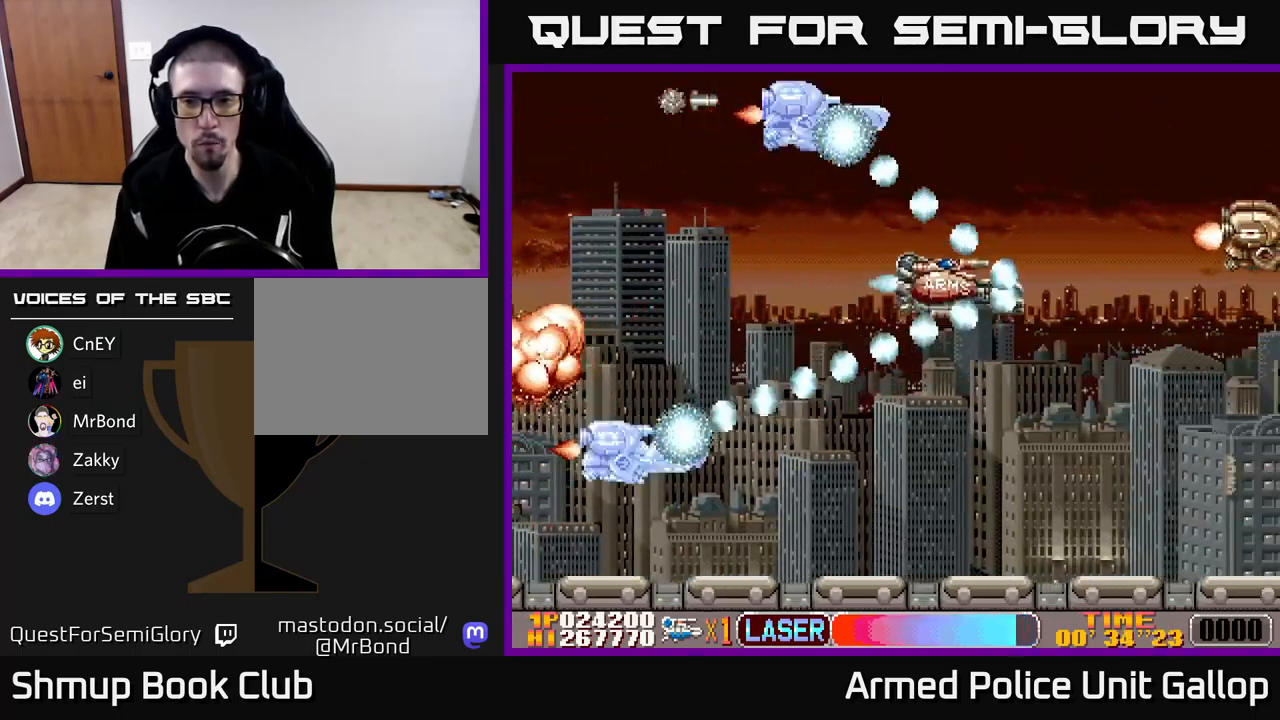
{"buttons": ["A", "DPAD_UP"], "left_stick": "center", "events": [[50, "DPAD_RIGHT", "up"], [100, "DPAD_UP", "up"], [150, "DPAD_DOWN", "down"], [316, "DPAD_DOWN", "up"], [350, "DPAD_UP", "down"], [450, "A", "down"], [483, "B", "up"]]}
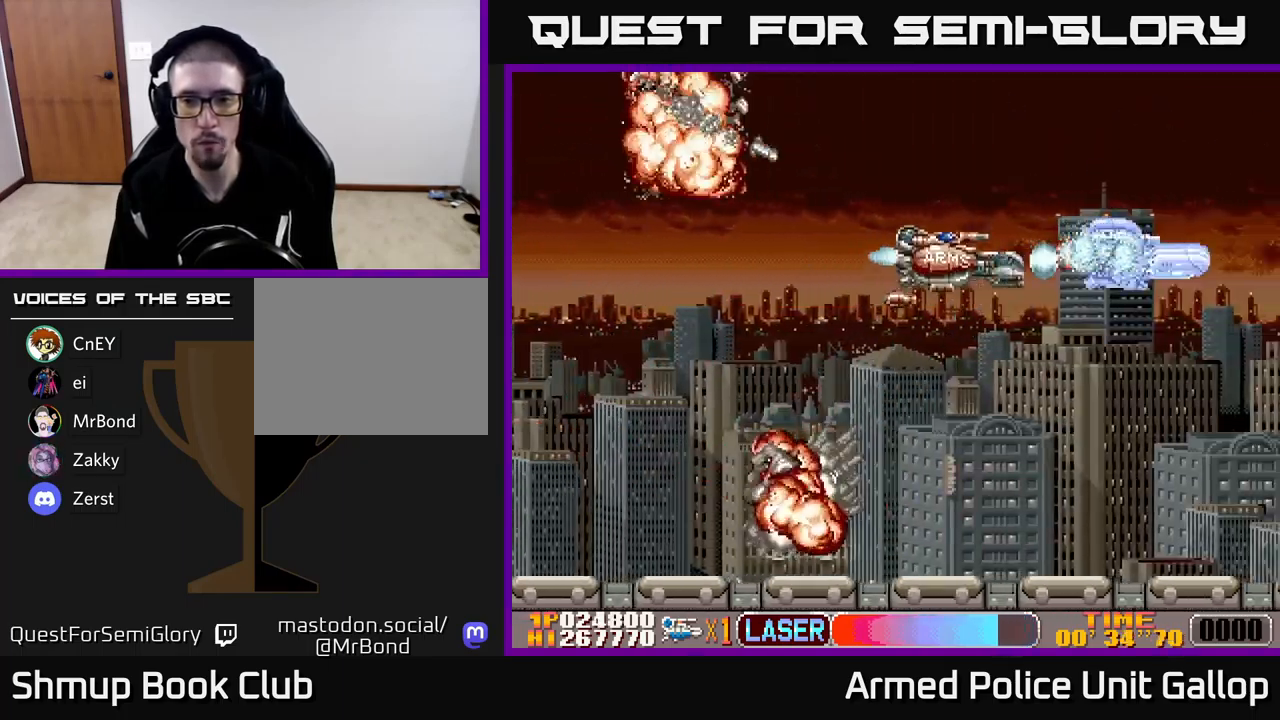
{"buttons": ["B", "DPAD_DOWN"], "left_stick": "center", "events": [[33, "DPAD_RIGHT", "down"], [33, "DPAD_UP", "up"], [66, "DPAD_DOWN", "down"], [83, "DPAD_RIGHT", "up"], [333, "B", "down"], [350, "A", "up"]]}
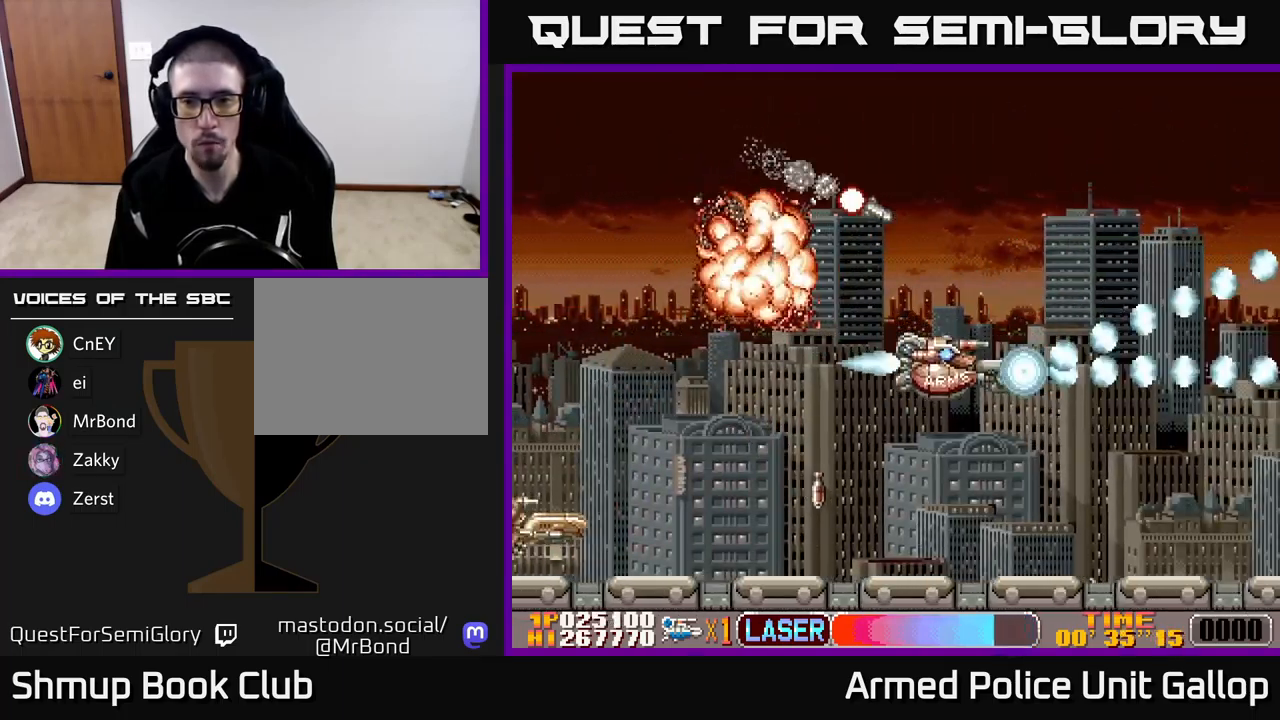
{"buttons": ["A", "DPAD_UP", "DPAD_RIGHT"], "left_stick": "center"}
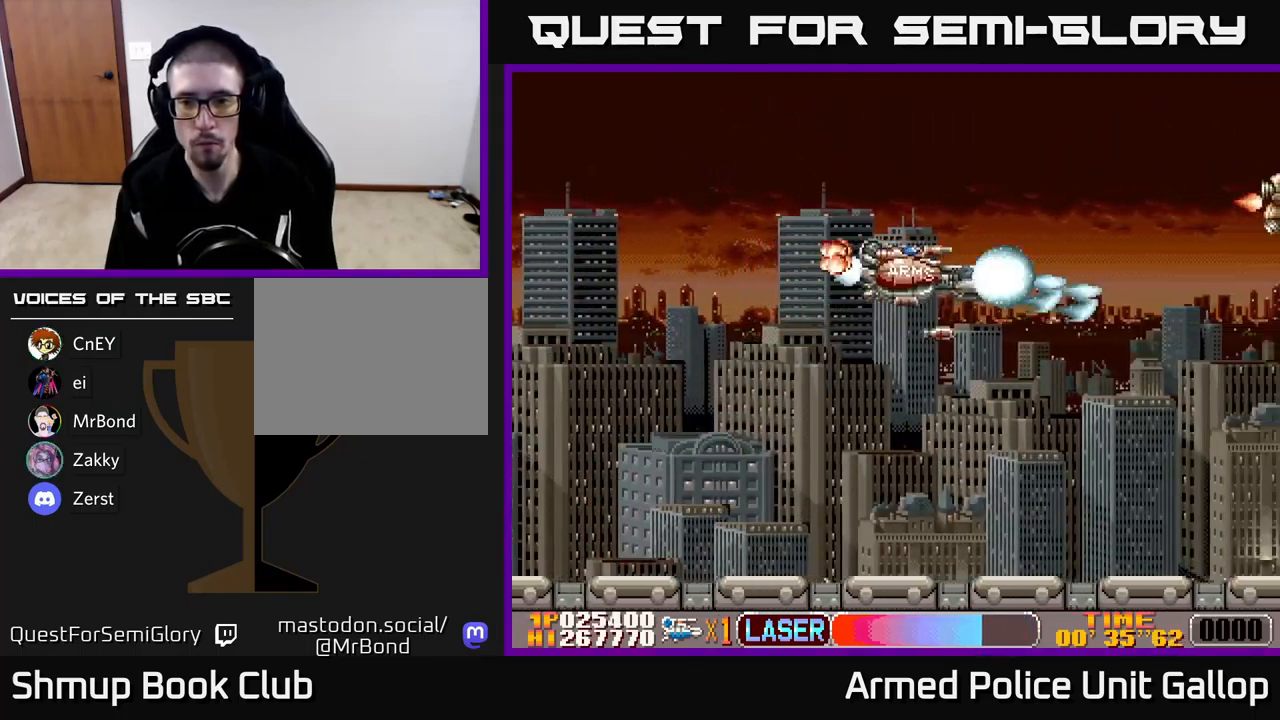
{"buttons": ["A", "DPAD_DOWN"], "left_stick": "center", "events": [[100, "B", "down"], [133, "A", "up"], [250, "DPAD_RIGHT", "up"], [316, "DPAD_RIGHT", "down"], [350, "DPAD_UP", "up"], [366, "A", "down"], [383, "B", "up"], [433, "DPAD_DOWN", "down"], [450, "DPAD_RIGHT", "up"]]}
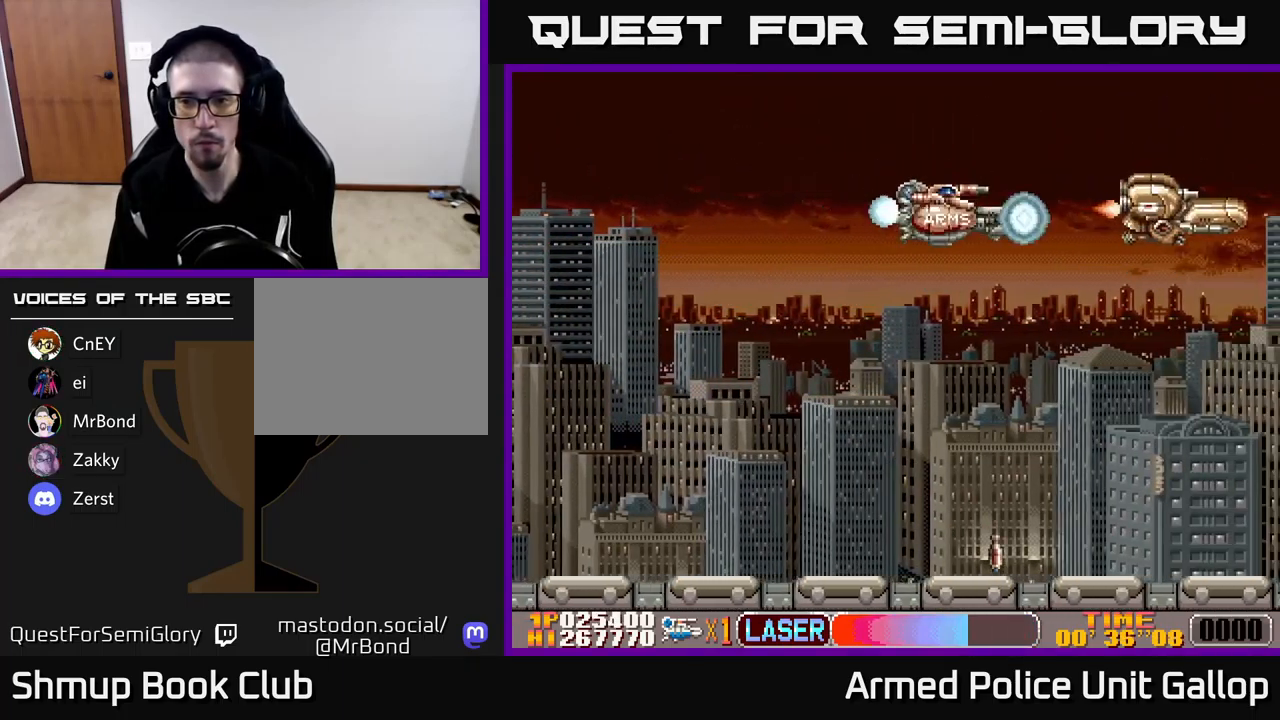
{"buttons": ["A", "DPAD_DOWN"], "left_stick": "center", "events": []}
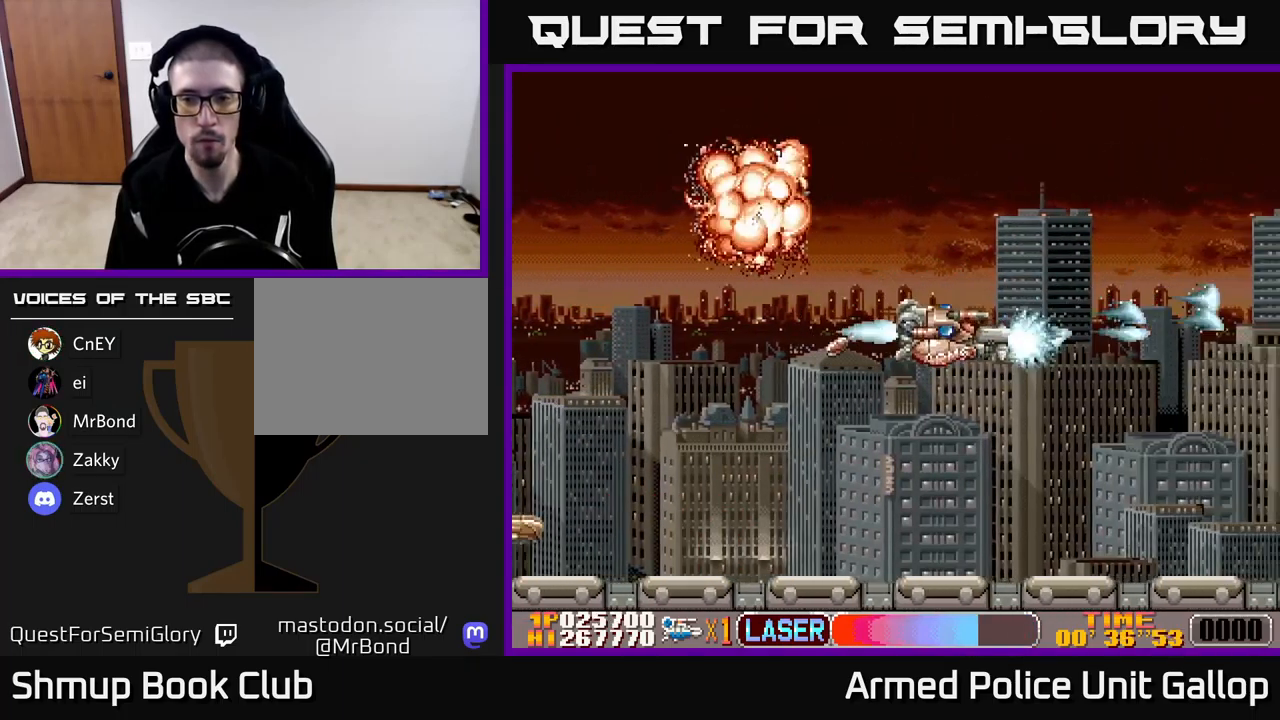
{"buttons": ["A", "DPAD_UP"], "left_stick": "center", "events": [[50, "DPAD_RIGHT", "down"], [133, "DPAD_RIGHT", "up"], [283, "DPAD_RIGHT", "down"], [317, "DPAD_DOWN", "up"], [367, "DPAD_RIGHT", "up"], [400, "DPAD_UP", "down"]]}
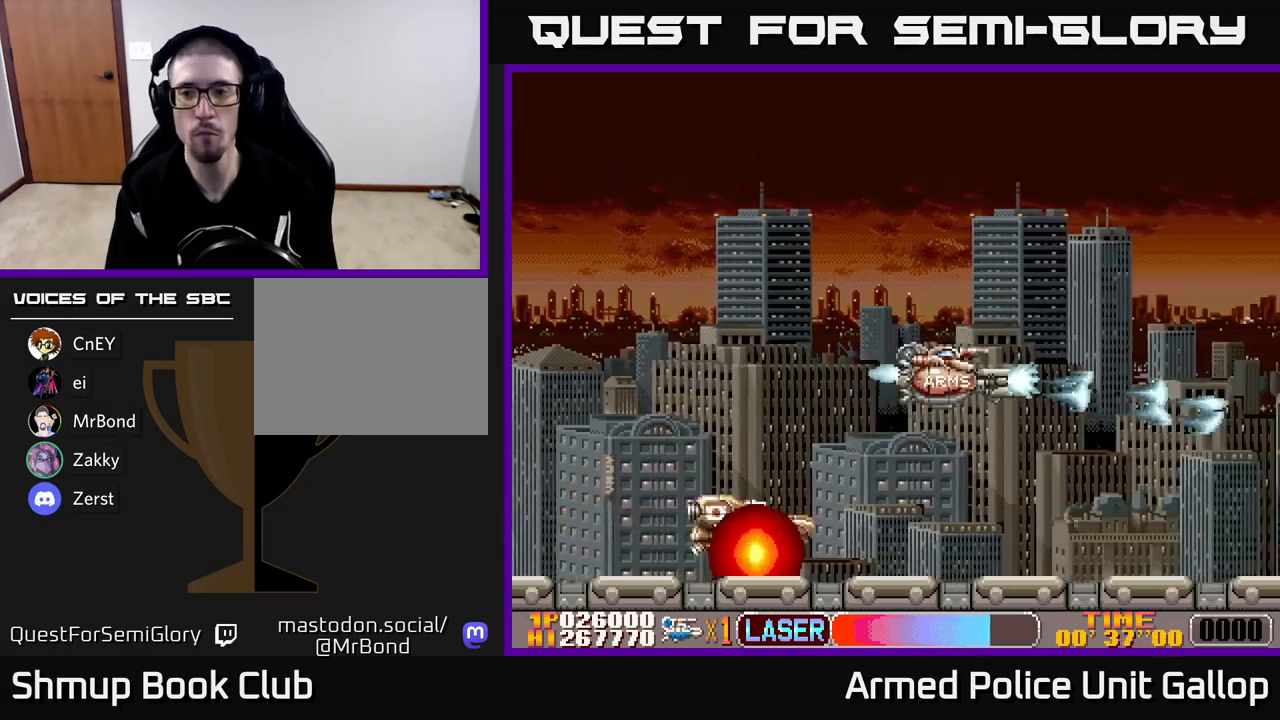
{"buttons": ["A", "DPAD_UP"], "left_stick": "center", "events": []}
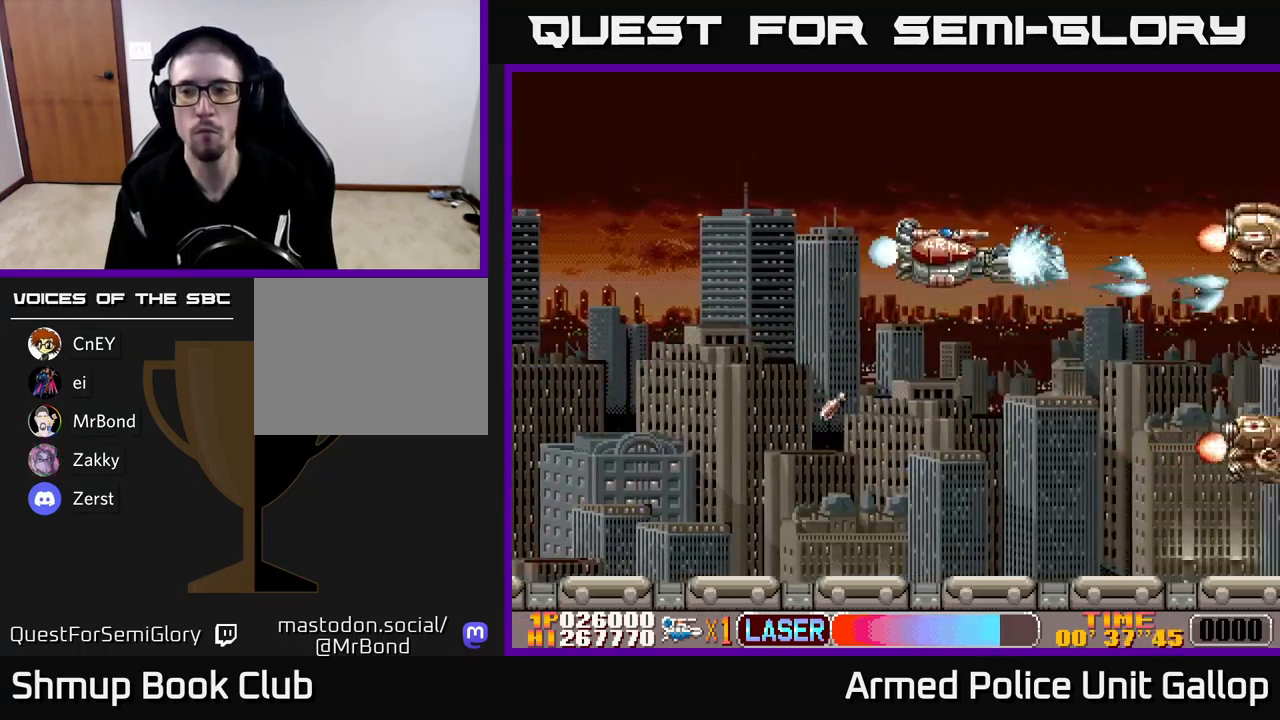
{"buttons": ["A", "DPAD_DOWN"], "left_stick": "center", "events": [[150, "DPAD_UP", "up"], [167, "DPAD_DOWN", "down"]]}
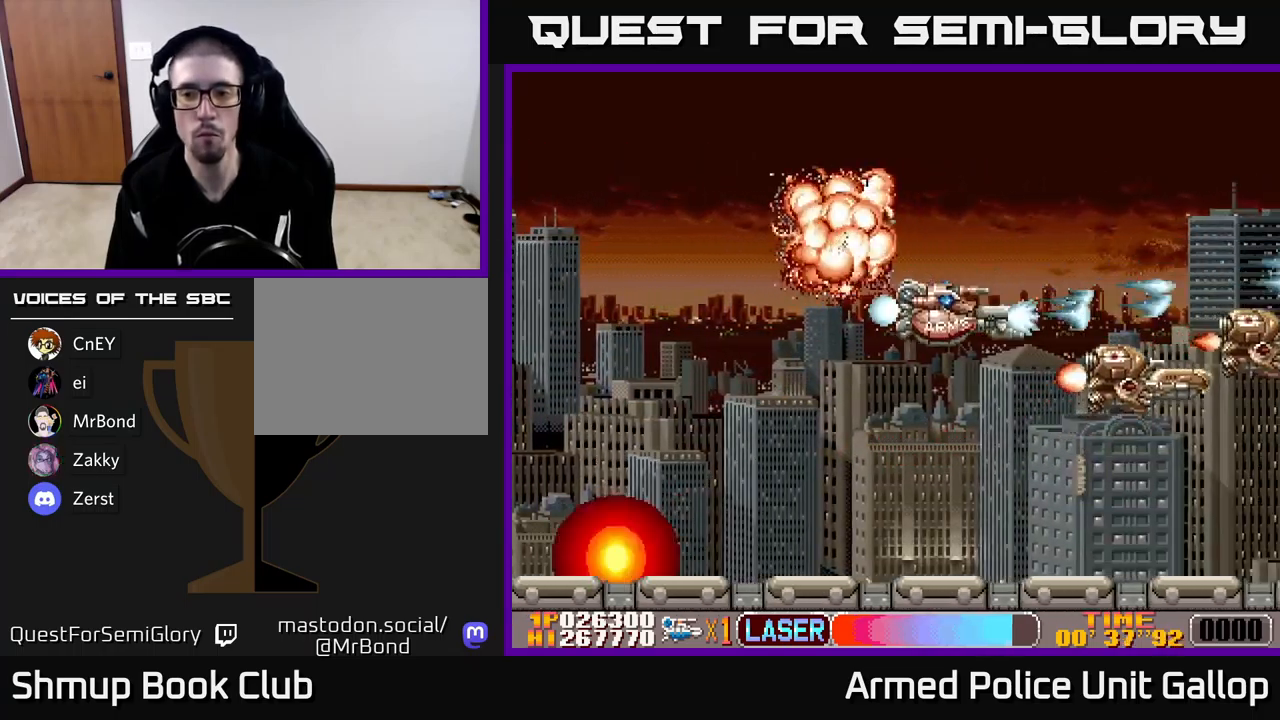
{"buttons": ["A", "DPAD_UP", "DPAD_RIGHT"], "left_stick": "center", "events": [[183, "DPAD_LEFT", "down"], [217, "DPAD_DOWN", "up"], [250, "DPAD_UP", "down"], [283, "DPAD_LEFT", "up"], [367, "DPAD_RIGHT", "down"]]}
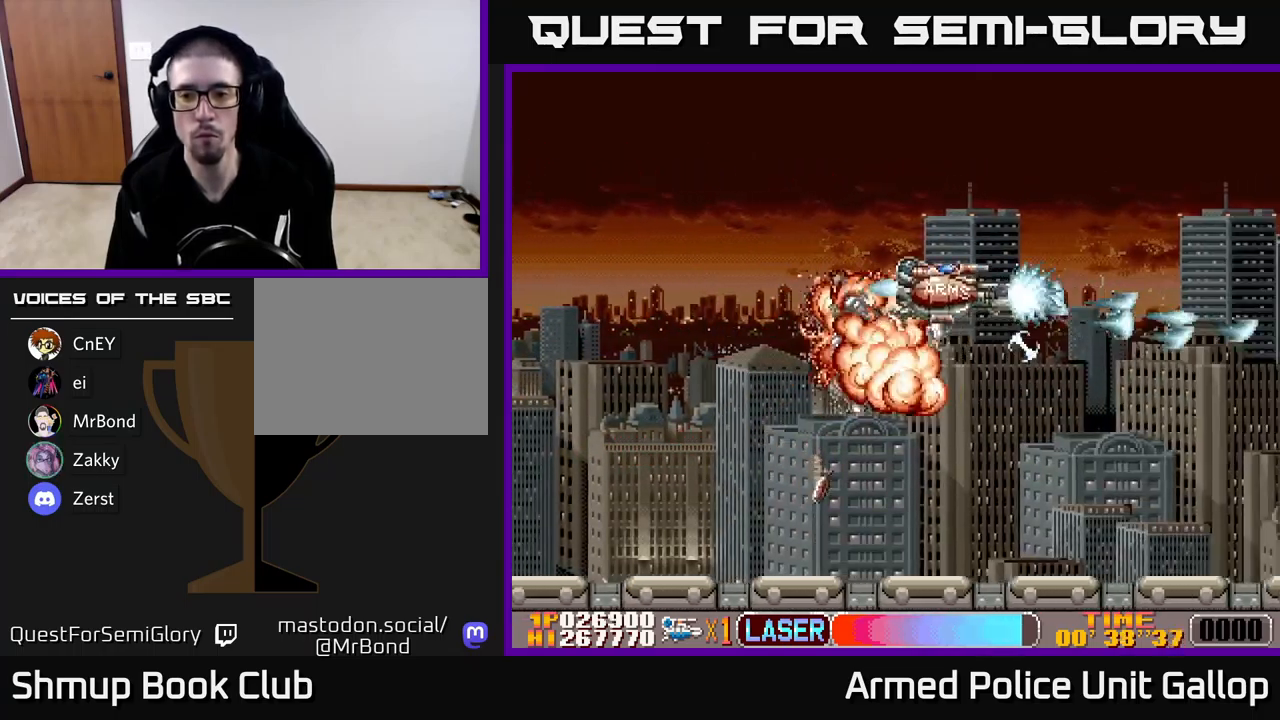
{"buttons": ["A"], "left_stick": "center", "events": [[33, "DPAD_RIGHT", "up"], [133, "DPAD_RIGHT", "down"], [217, "DPAD_RIGHT", "up"], [500, "DPAD_UP", "up"]]}
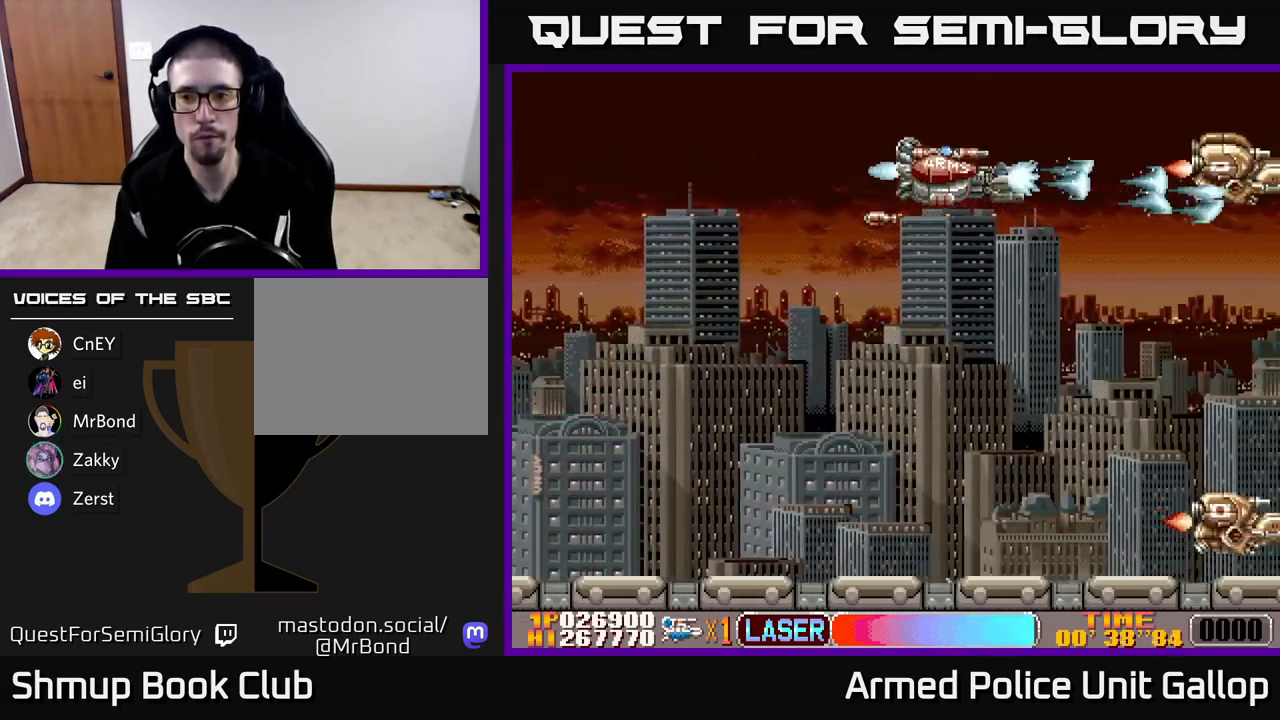
{"buttons": ["A", "DPAD_DOWN"], "left_stick": "center", "events": [[33, "DPAD_DOWN", "down"]]}
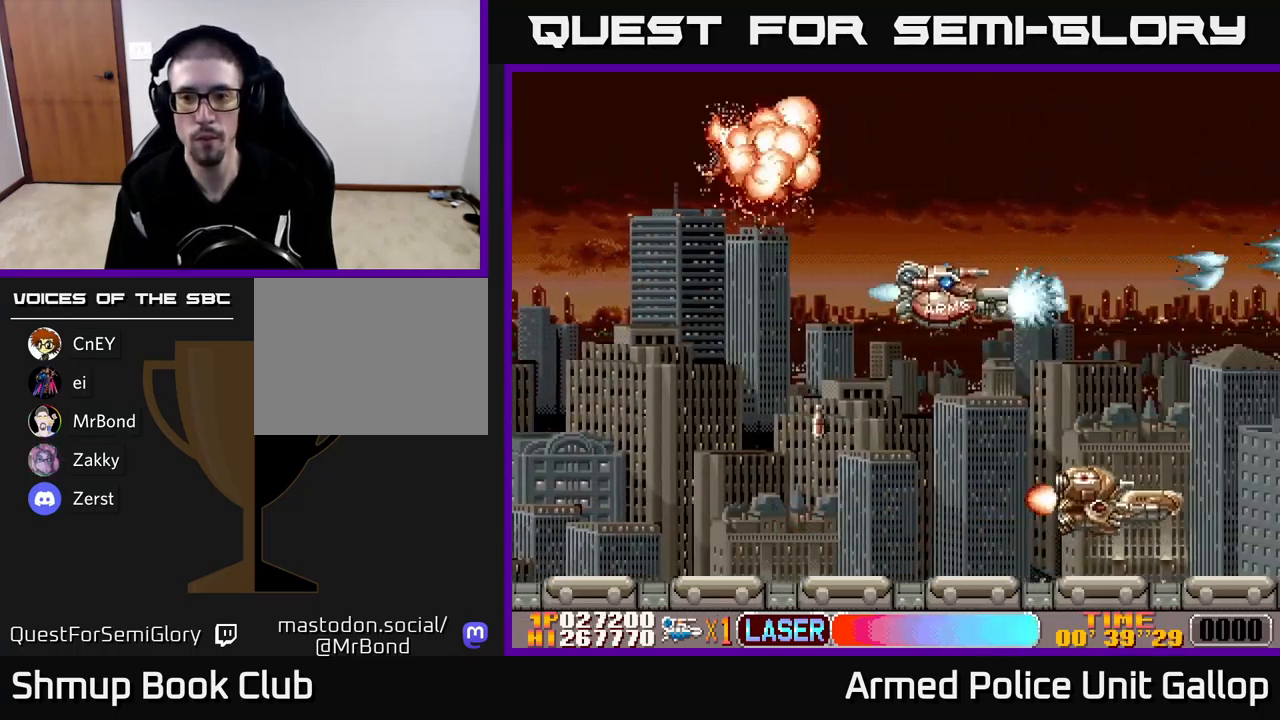
{"buttons": ["A", "DPAD_DOWN", "DPAD_LEFT"], "left_stick": "center", "events": [[83, "DPAD_LEFT", "down"]]}
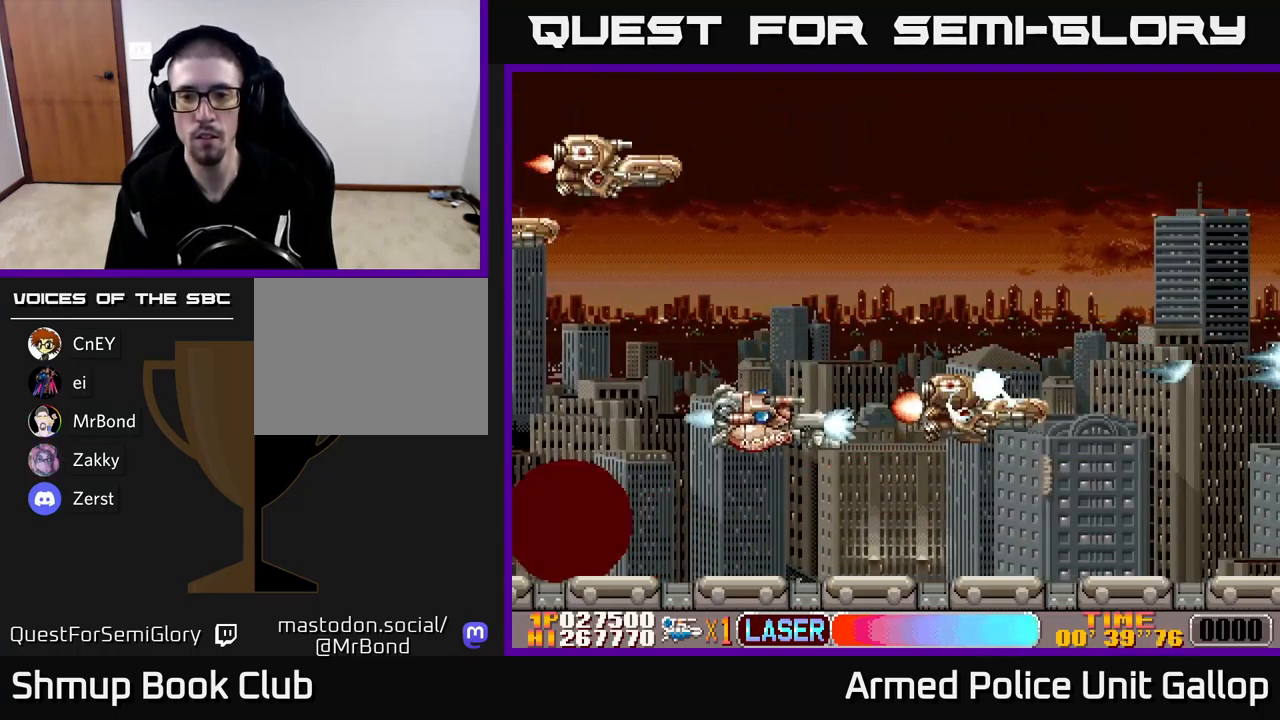
{"buttons": ["B", "DPAD_DOWN"], "left_stick": "center", "events": [[33, "DPAD_DOWN", "up"], [50, "DPAD_LEFT", "up"], [50, "DPAD_UP", "down"], [183, "DPAD_RIGHT", "down"], [283, "DPAD_RIGHT", "up"], [300, "A", "up"], [317, "B", "down"], [433, "DPAD_UP", "up"], [500, "DPAD_DOWN", "down"]]}
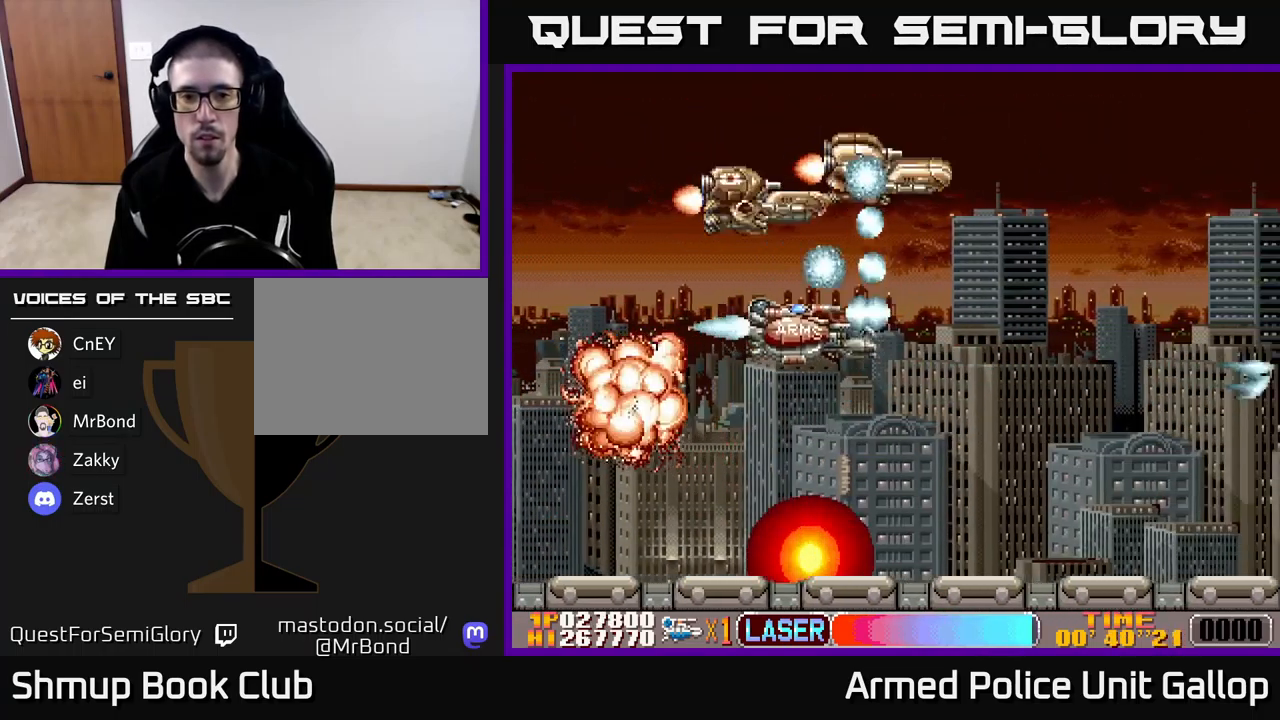
{"buttons": ["A", "B", "DPAD_LEFT"], "left_stick": "center", "events": [[50, "DPAD_DOWN", "up"], [100, "DPAD_UP", "down"], [133, "DPAD_RIGHT", "down"], [233, "DPAD_UP", "up"], [350, "DPAD_RIGHT", "up"], [400, "DPAD_UP", "down"], [450, "DPAD_LEFT", "down"], [467, "DPAD_UP", "up"], [483, "A", "down"]]}
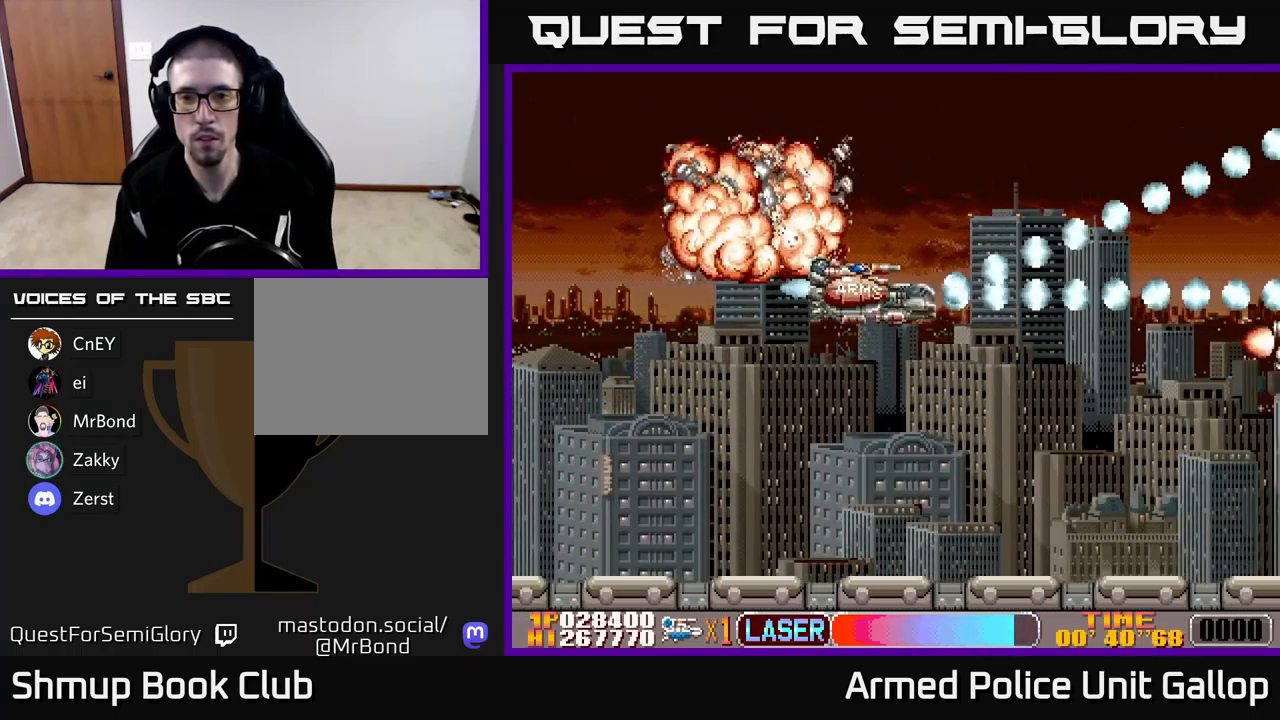
{"buttons": ["A", "DPAD_DOWN"], "left_stick": "center", "events": [[17, "B", "up"], [17, "DPAD_LEFT", "up"], [50, "DPAD_DOWN", "down"], [67, "DPAD_DOWN", "up"], [67, "DPAD_RIGHT", "down"], [83, "DPAD_UP", "down"], [217, "DPAD_UP", "up"], [300, "DPAD_DOWN", "down"], [350, "DPAD_RIGHT", "up"]]}
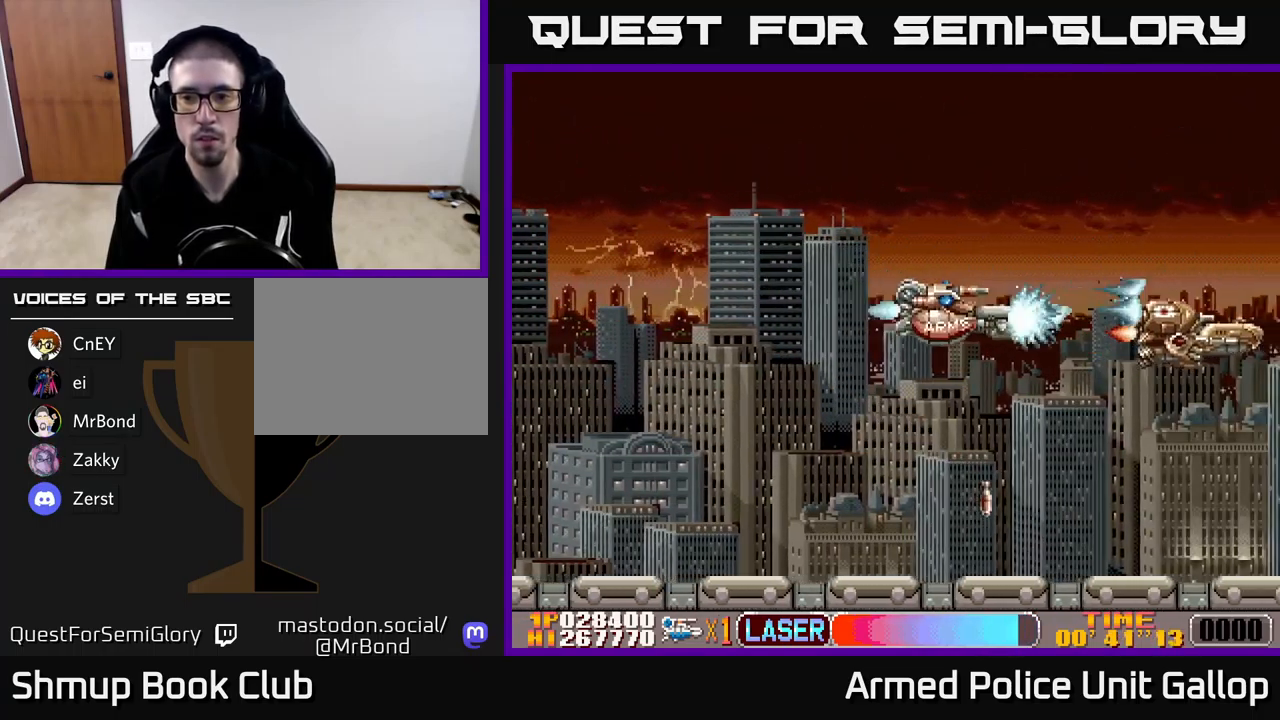
{"buttons": ["A", "DPAD_UP", "DPAD_RIGHT"], "left_stick": "center", "events": [[134, "DPAD_RIGHT", "down"], [167, "DPAD_DOWN", "up"], [167, "DPAD_RIGHT", "up"], [200, "DPAD_UP", "down"], [467, "DPAD_RIGHT", "down"]]}